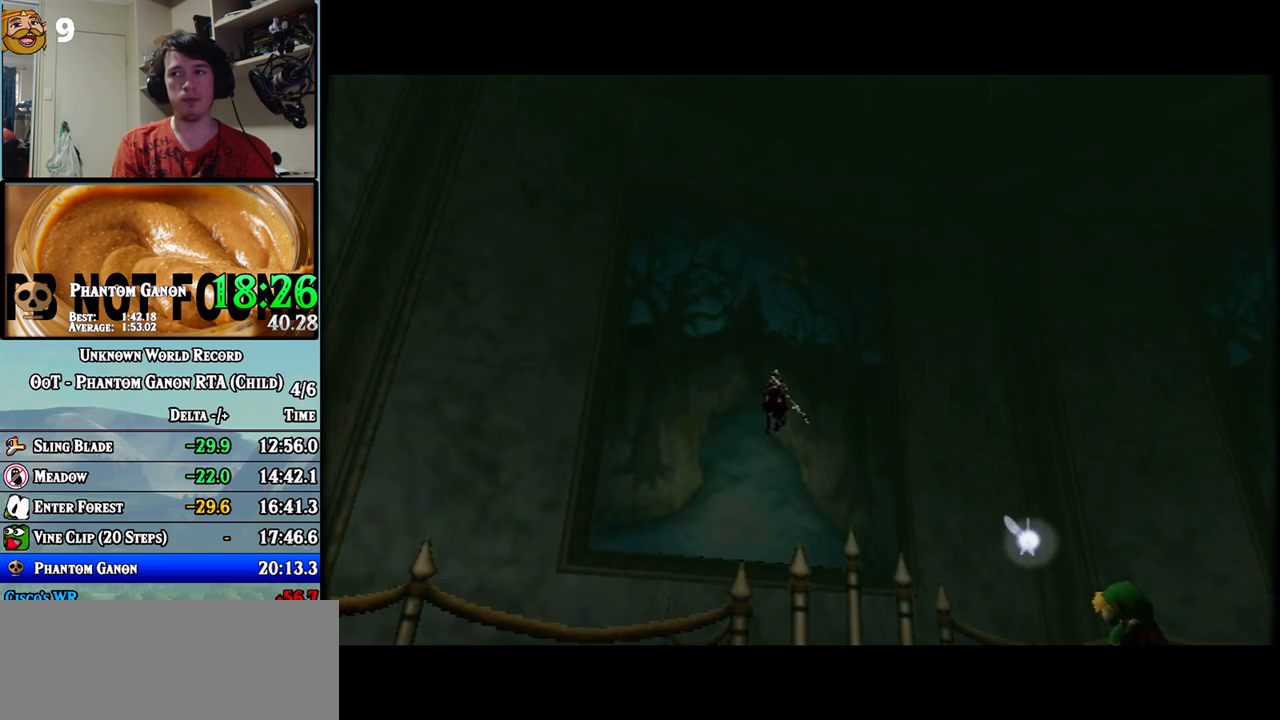
Gameplay with a controller (Nintendo layout); each line is a JSON object with the inputs held at the frame after it. "events" lists button and stick changes between this image and that frame as [ms after this image, input, new state], when the widget could be followed in between. Not read: A B C L1 L3 R1 R3 X Y.
{"buttons": ["Z"], "left_stick": "center", "events": [[400, "Z", "down"]]}
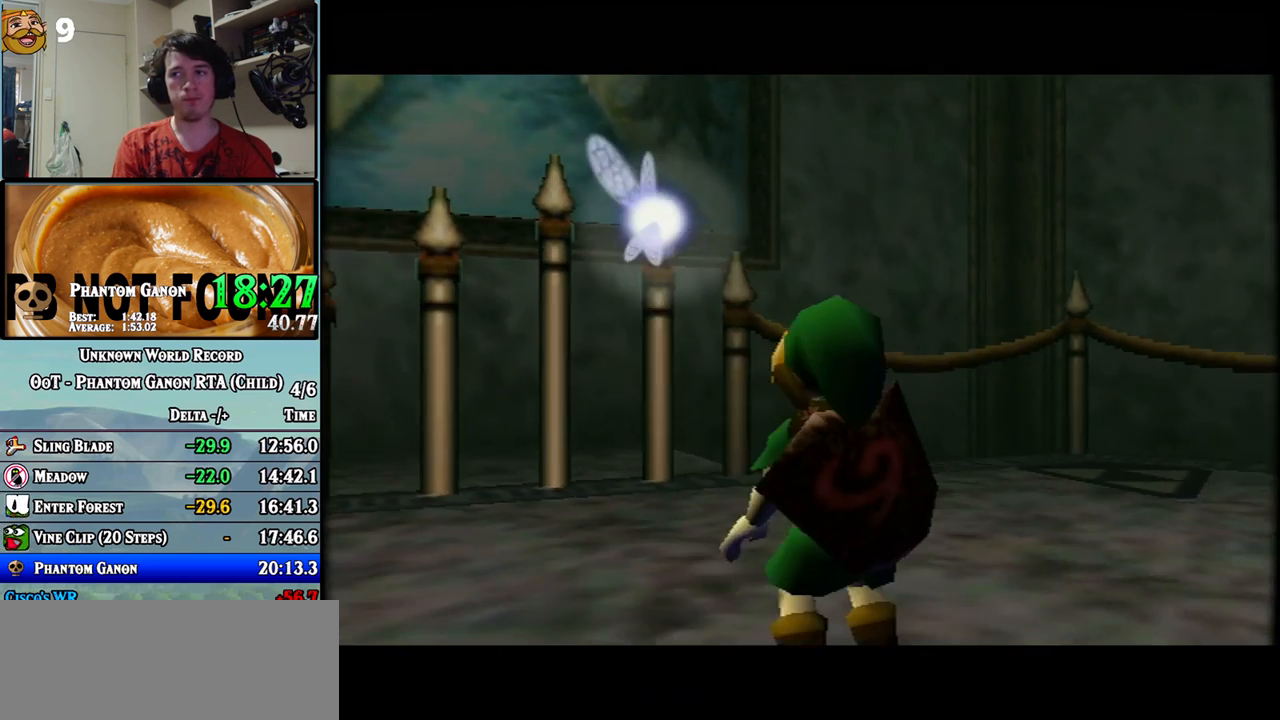
{"buttons": ["Z"], "left_stick": "center", "events": [[117, "left_stick", "down"], [367, "left_stick", "center"]]}
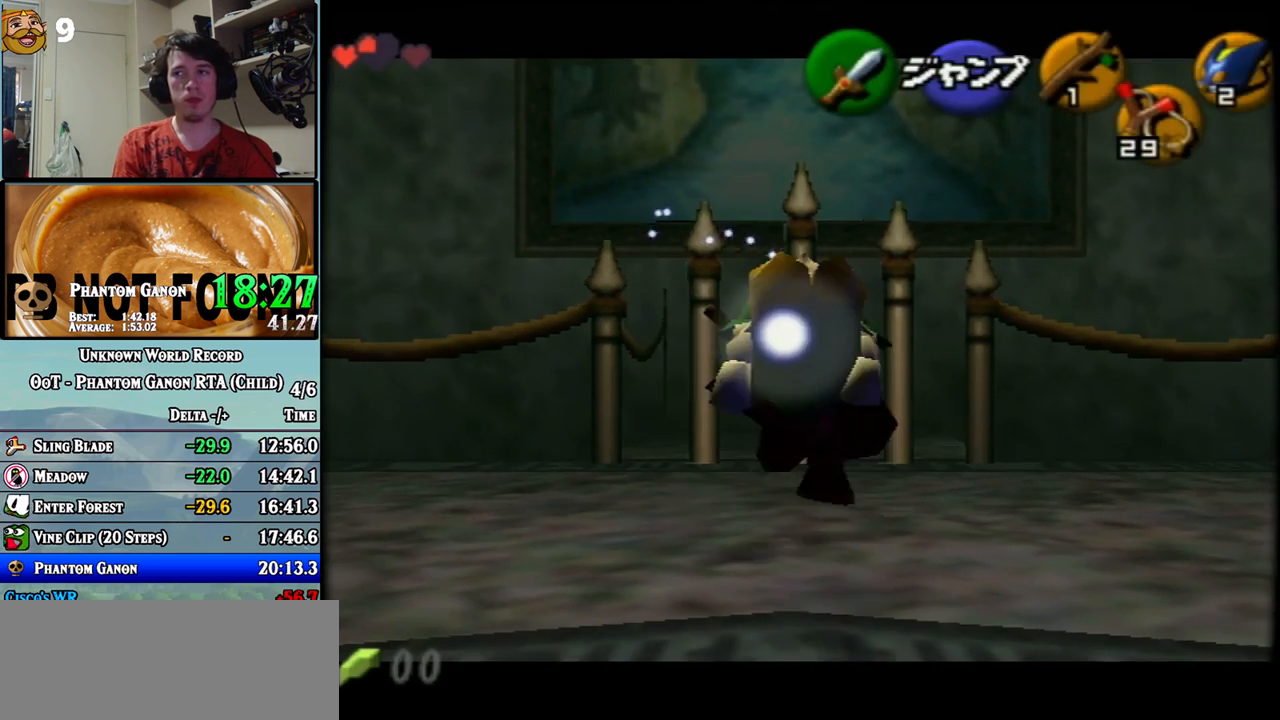
{"buttons": ["Z"], "left_stick": "down", "events": [[333, "left_stick", "down"]]}
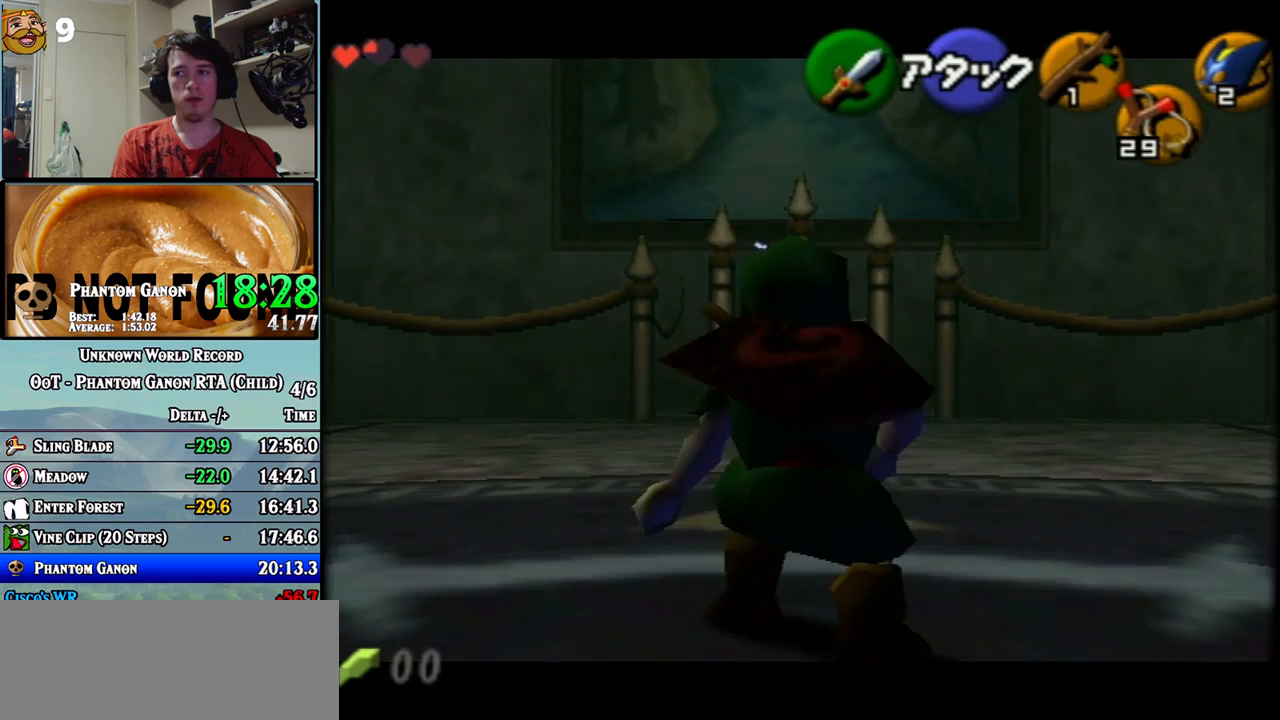
{"buttons": ["Z"], "left_stick": "center", "events": [[50, "left_stick", "center"]]}
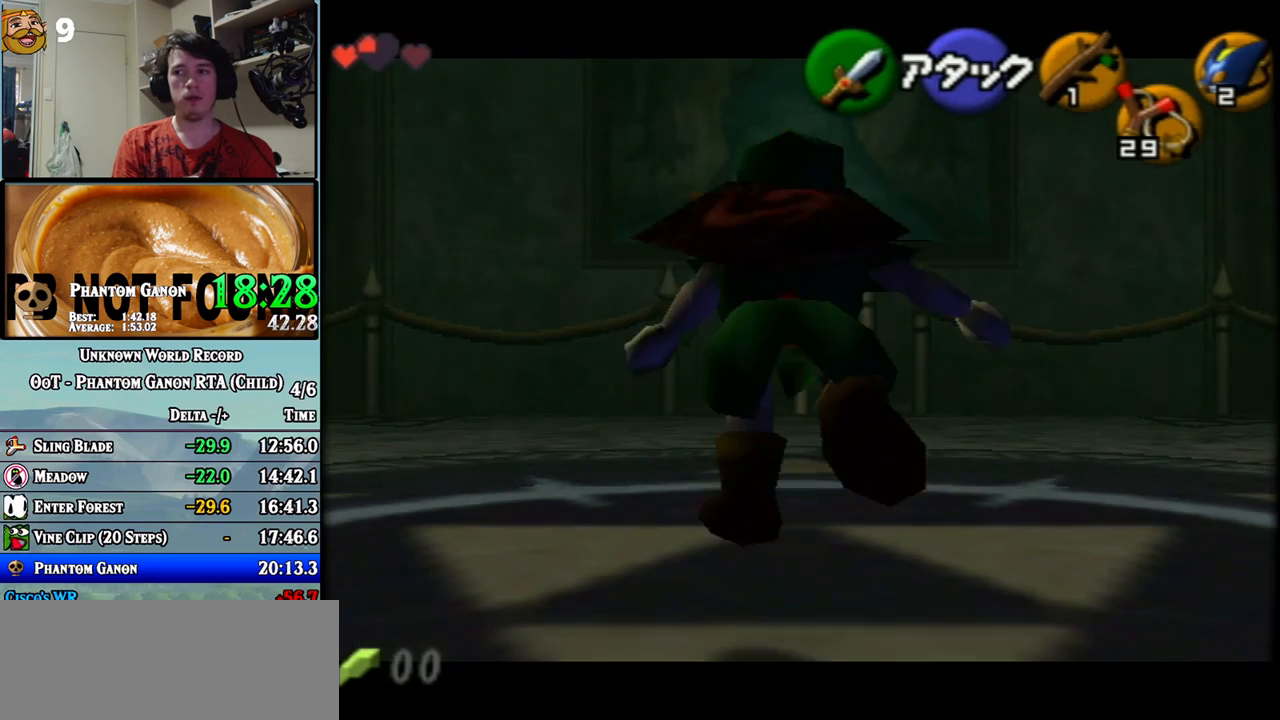
{"buttons": ["Z"], "left_stick": "center", "events": []}
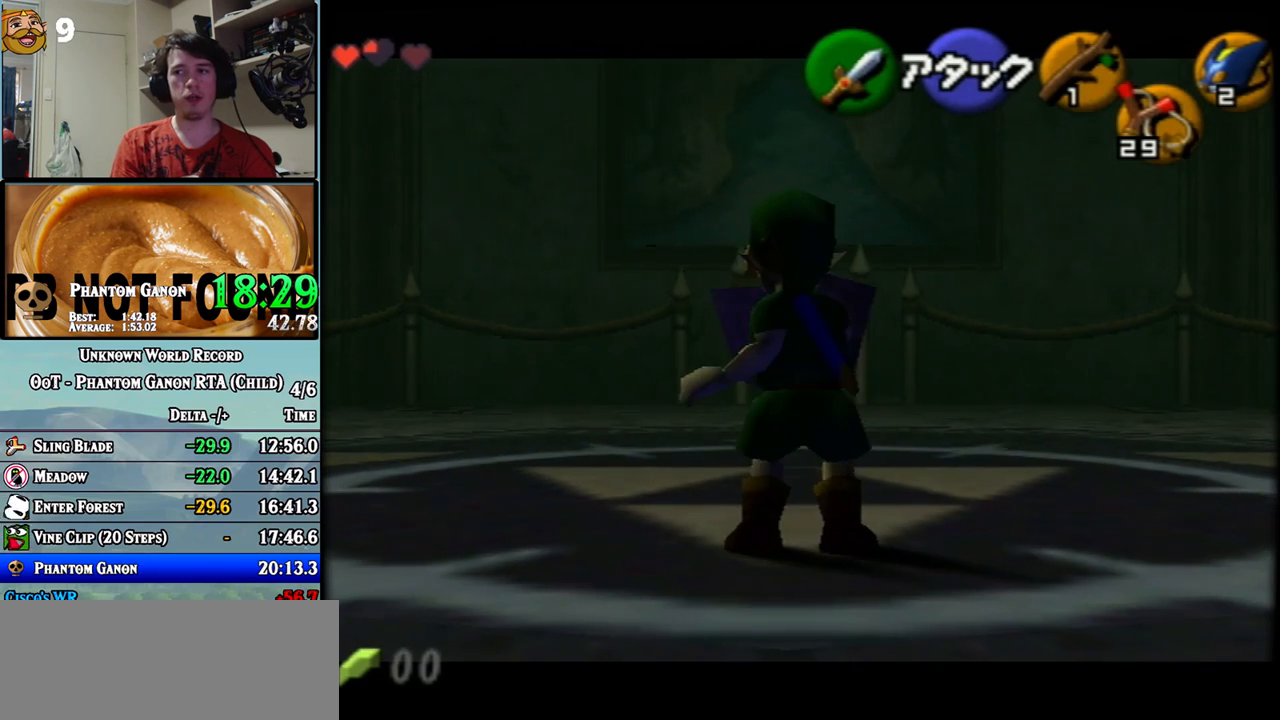
{"buttons": [], "left_stick": "center", "events": [[467, "Z", "up"]]}
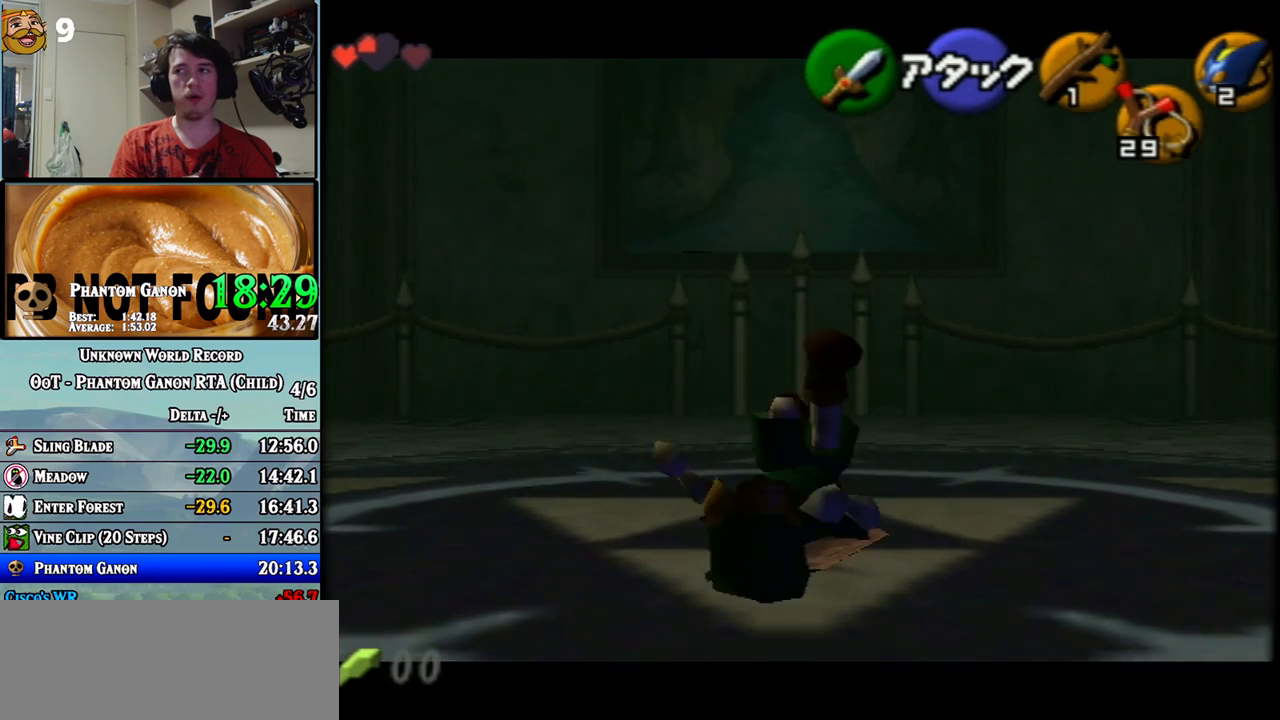
{"buttons": [], "left_stick": "center", "events": []}
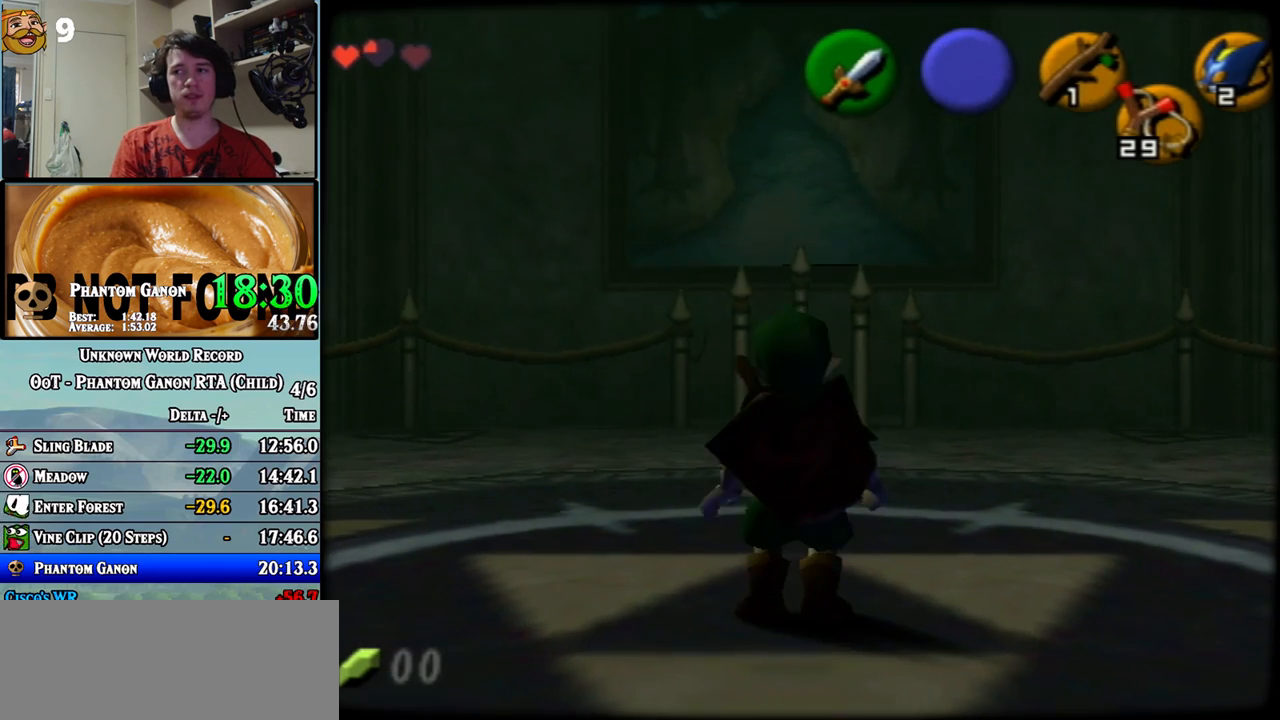
{"buttons": [], "left_stick": "center", "events": []}
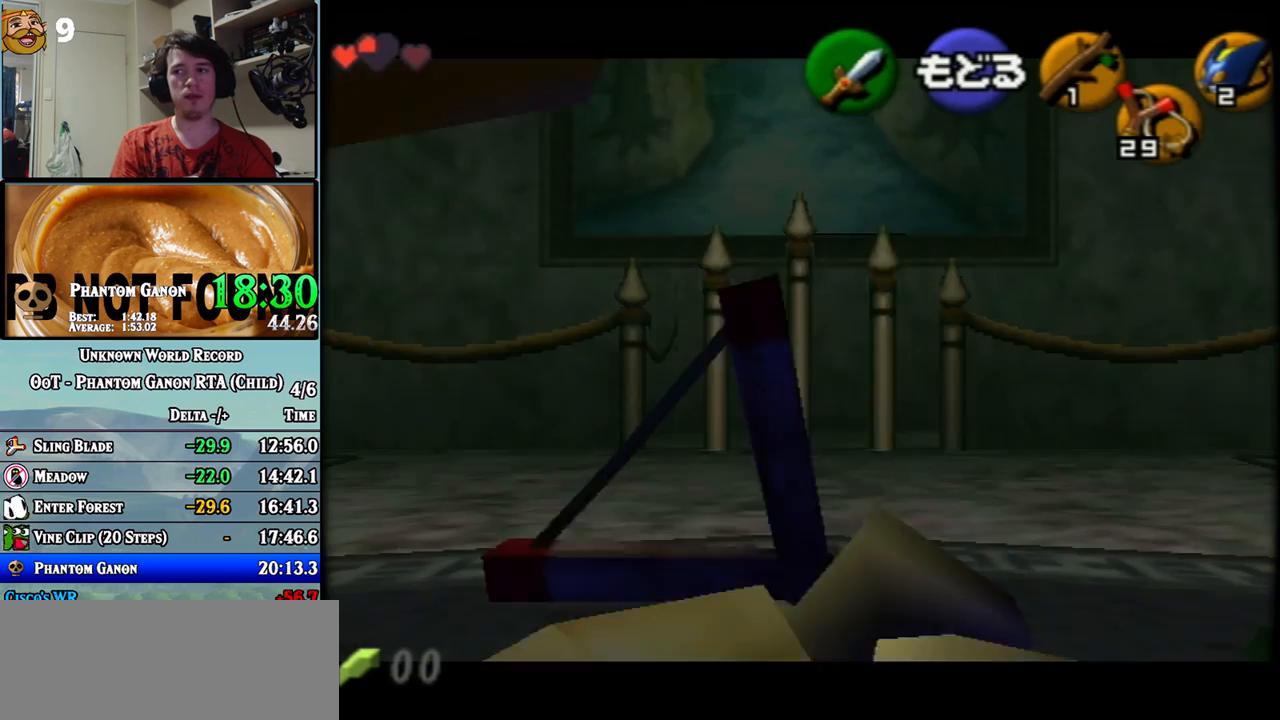
{"buttons": [], "left_stick": "right", "events": [[217, "left_stick", "right"]]}
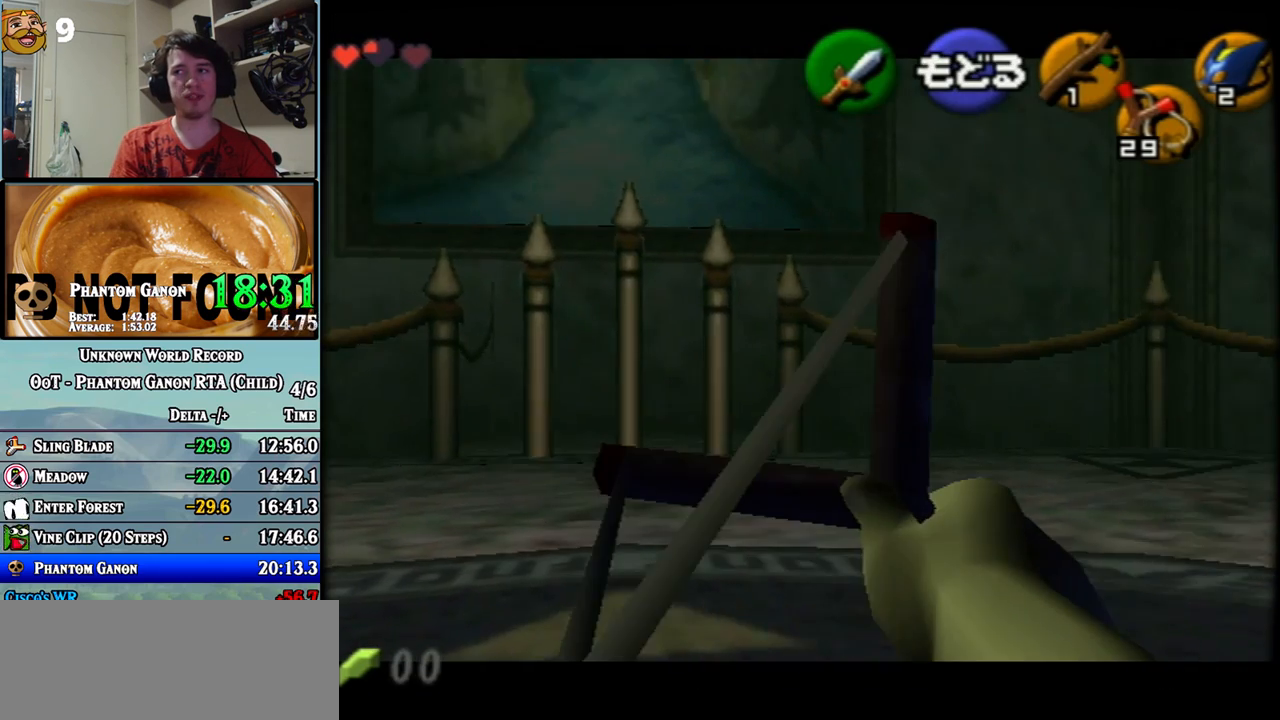
{"buttons": [], "left_stick": "right", "events": []}
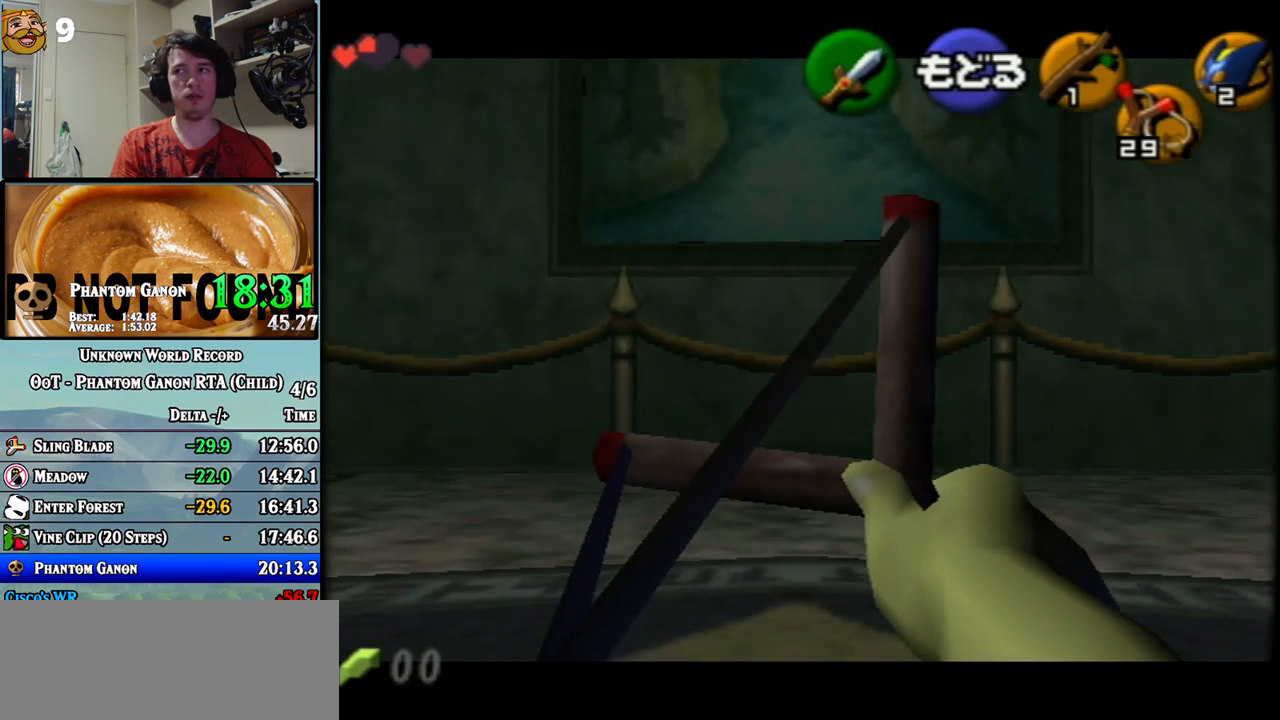
{"buttons": [], "left_stick": "down-right", "events": [[50, "left_stick", "down-right"]]}
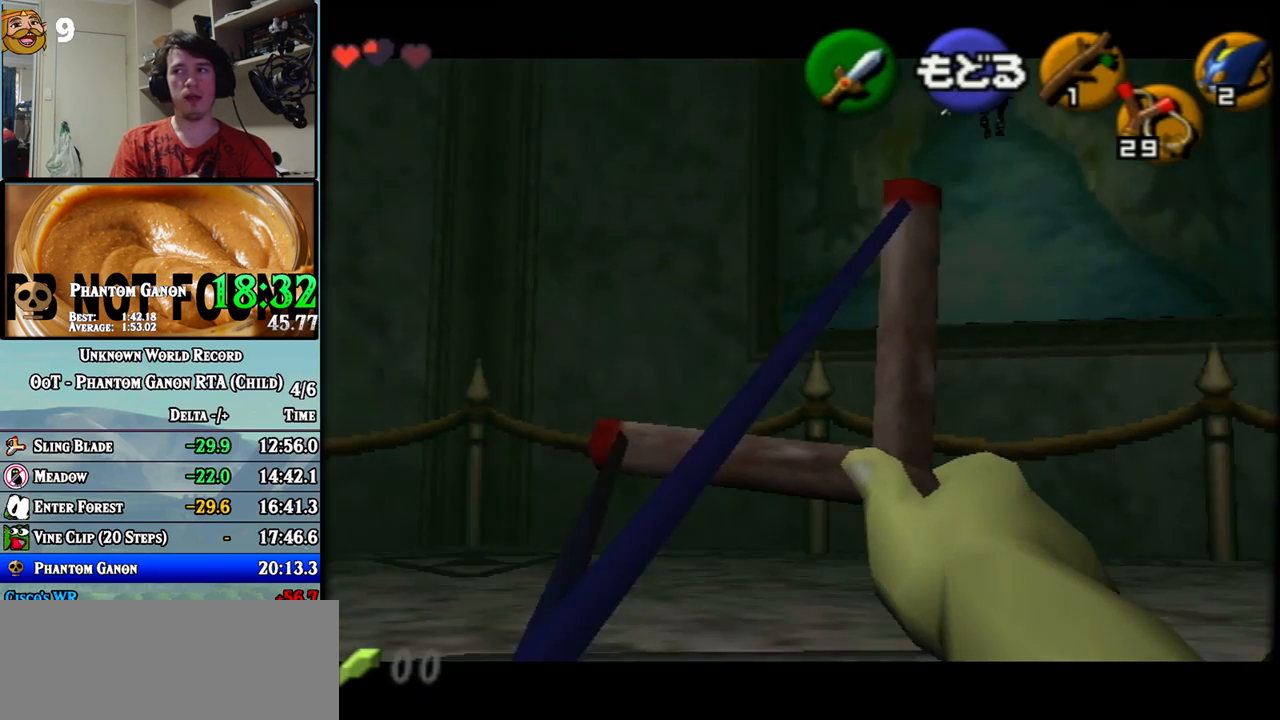
{"buttons": [], "left_stick": "left", "events": [[50, "left_stick", "right"], [333, "left_stick", "center"], [467, "left_stick", "left"]]}
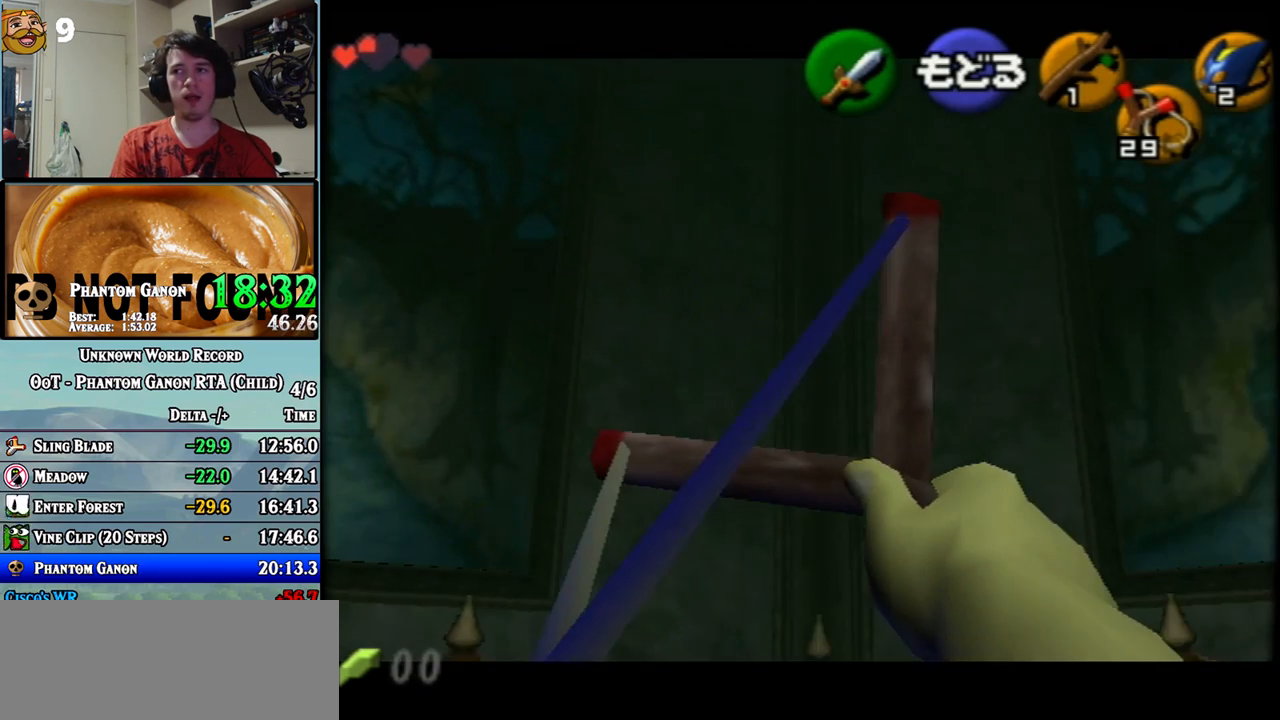
{"buttons": [], "left_stick": "left", "events": [[217, "left_stick", "center"], [500, "left_stick", "left"]]}
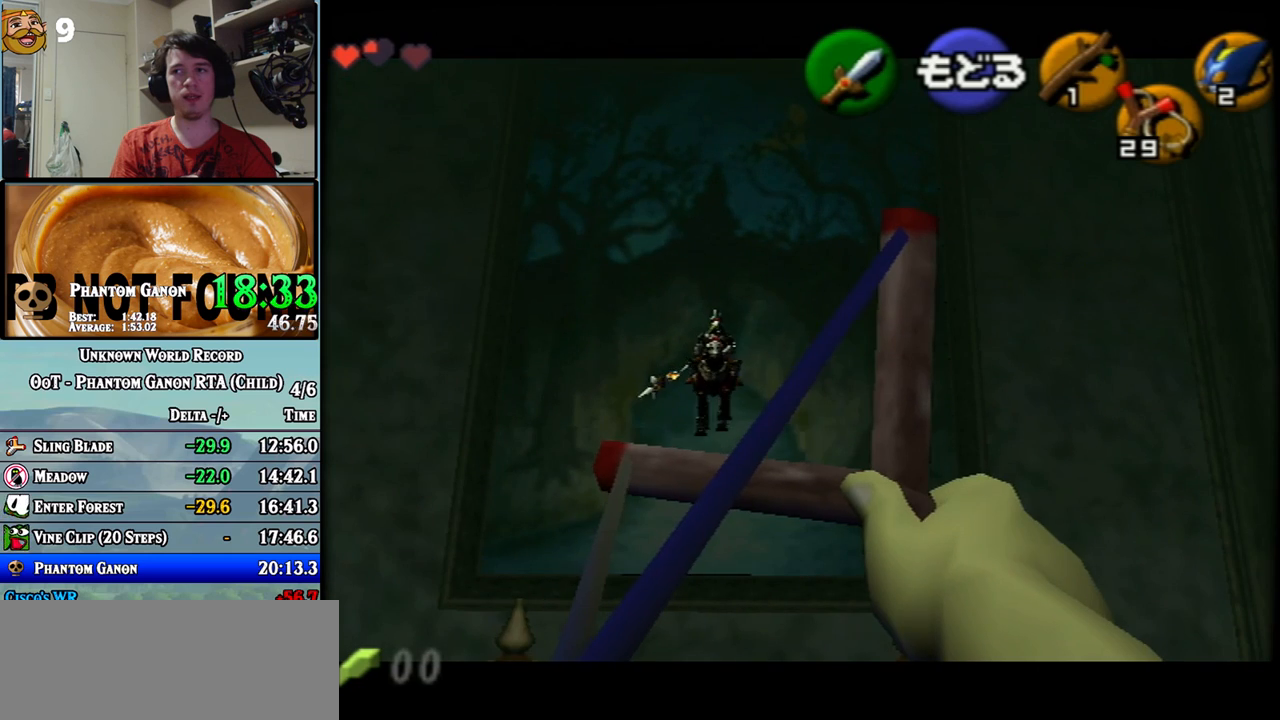
{"buttons": [], "left_stick": "center", "events": [[83, "left_stick", "center"]]}
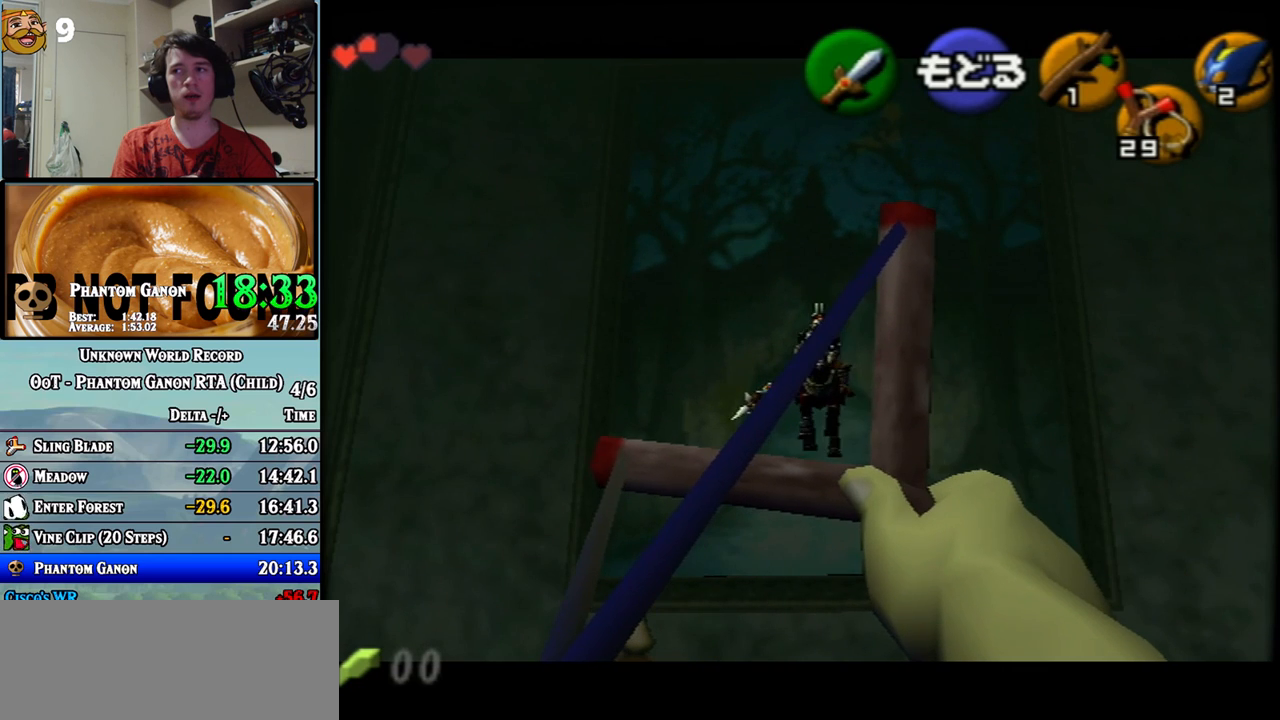
{"buttons": [], "left_stick": "center", "events": []}
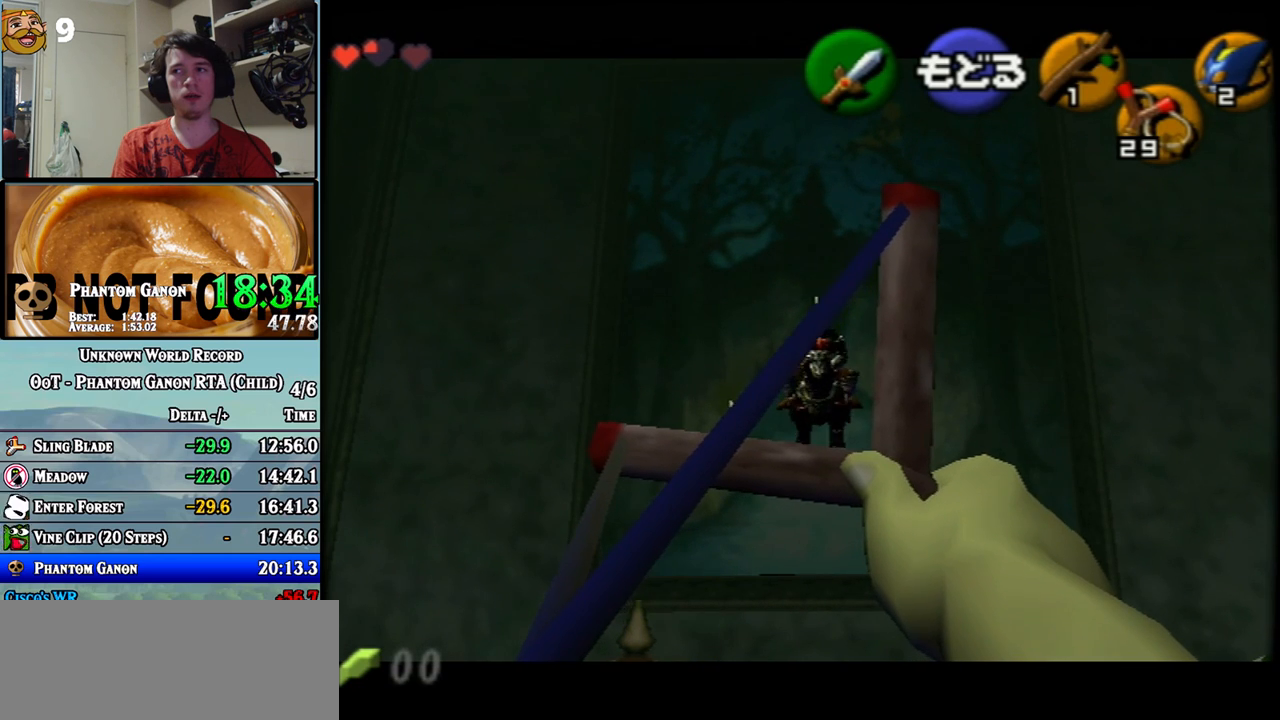
{"buttons": [], "left_stick": "center", "events": []}
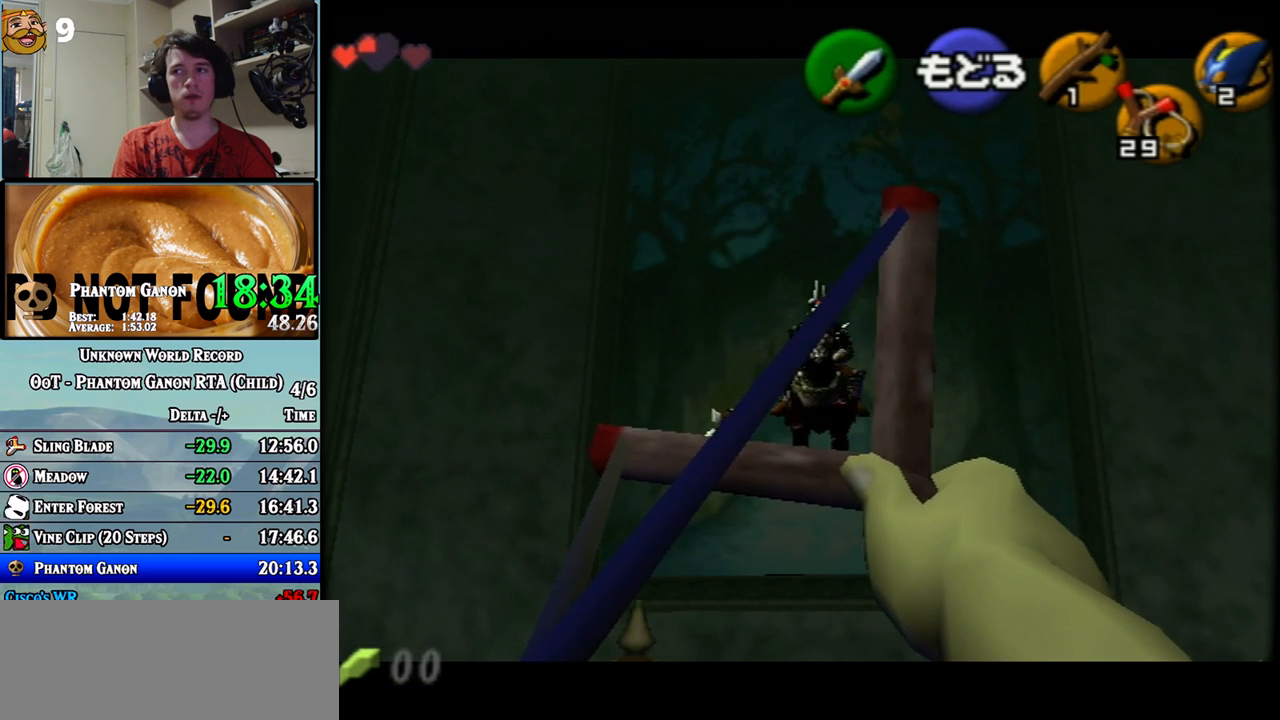
{"buttons": [], "left_stick": "center", "events": []}
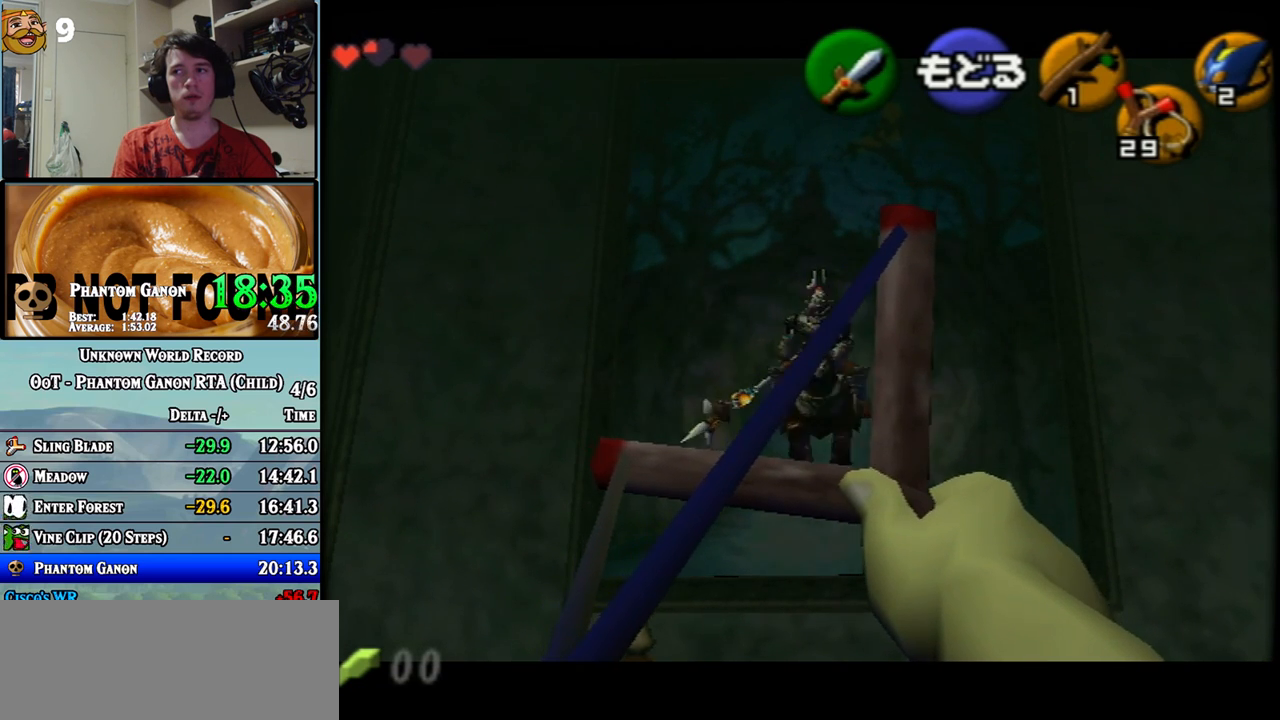
{"buttons": [], "left_stick": "center", "events": []}
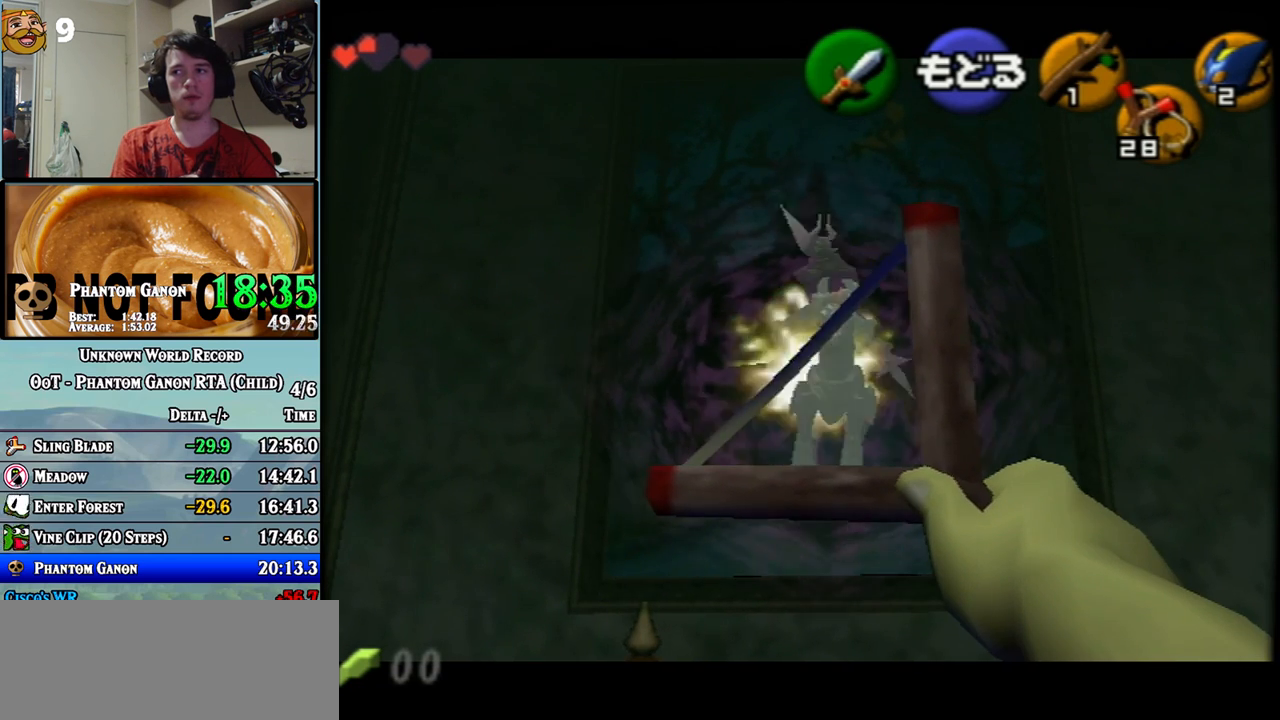
{"buttons": [], "left_stick": "center", "events": []}
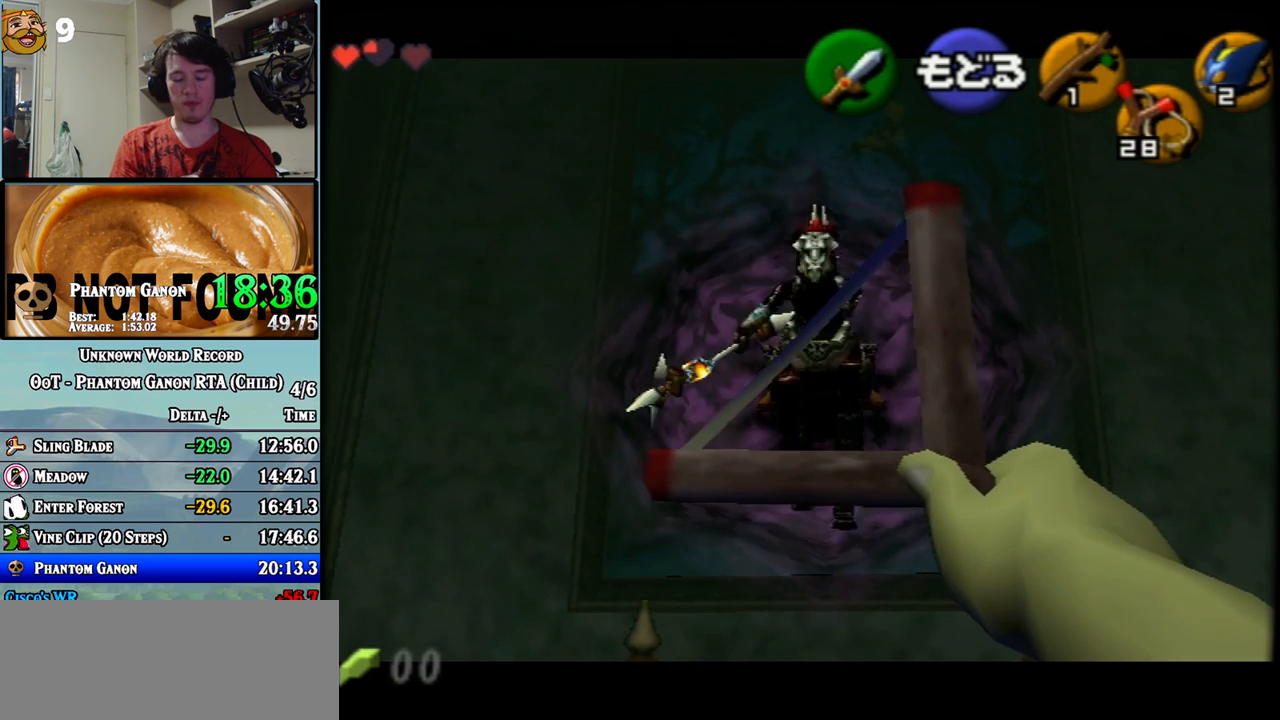
{"buttons": [], "left_stick": "center", "events": []}
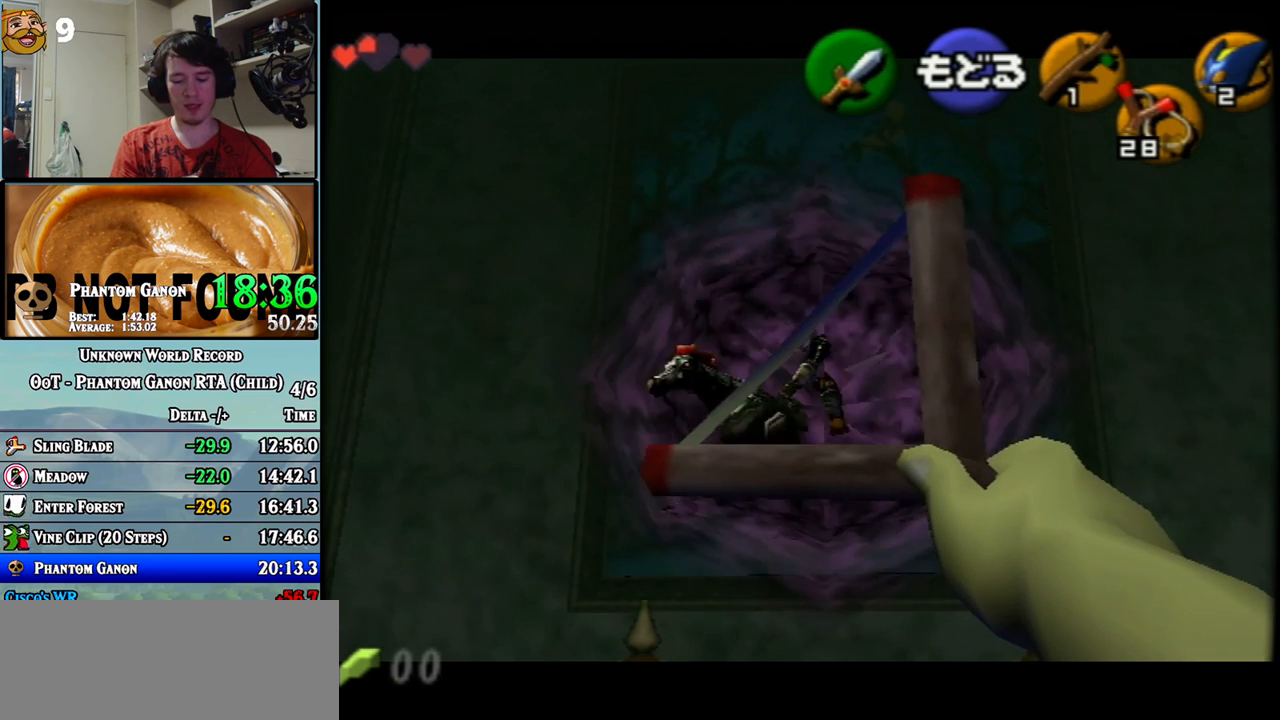
{"buttons": [], "left_stick": "center", "events": []}
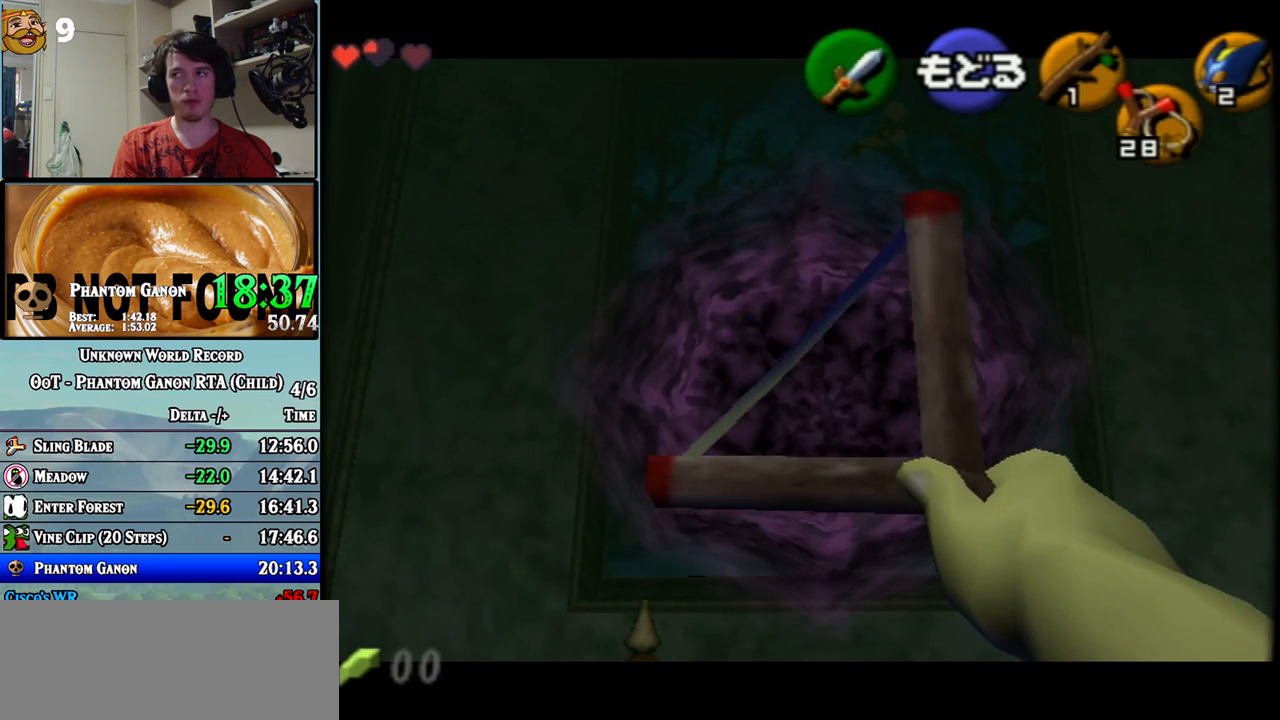
{"buttons": [], "left_stick": "center", "events": []}
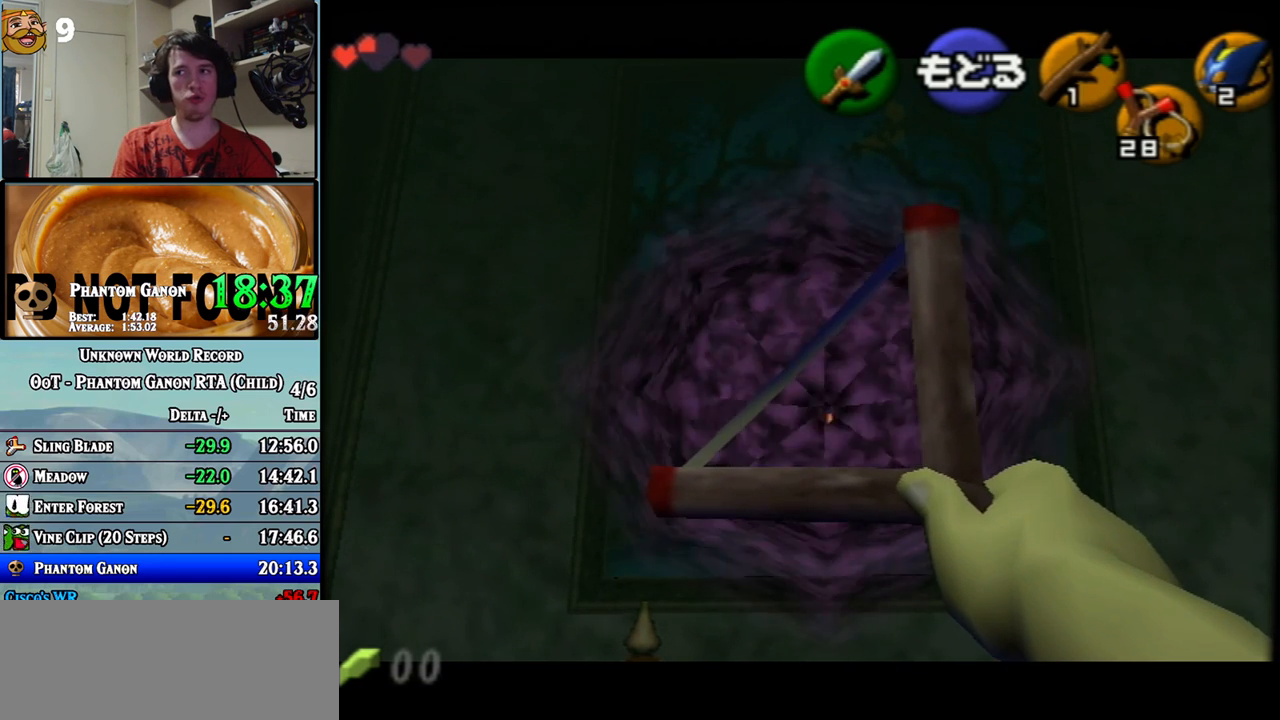
{"buttons": [], "left_stick": "right", "events": [[433, "left_stick", "right"]]}
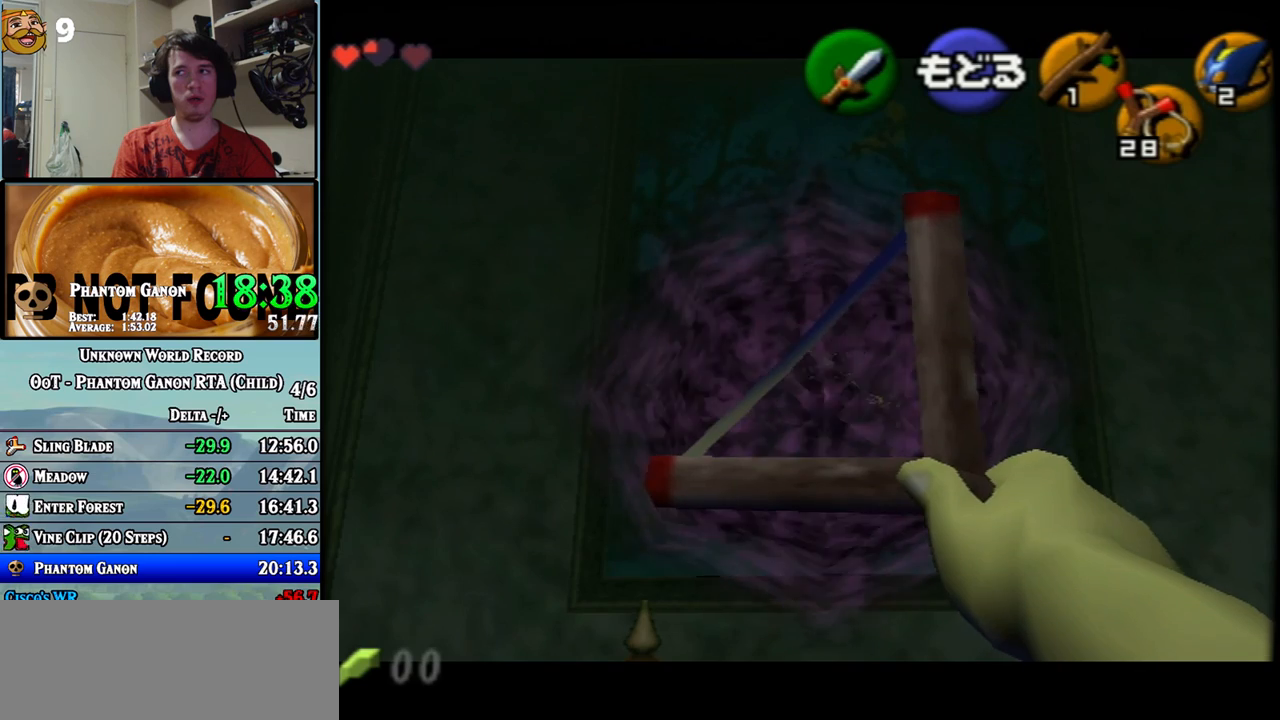
{"buttons": [], "left_stick": "right", "events": []}
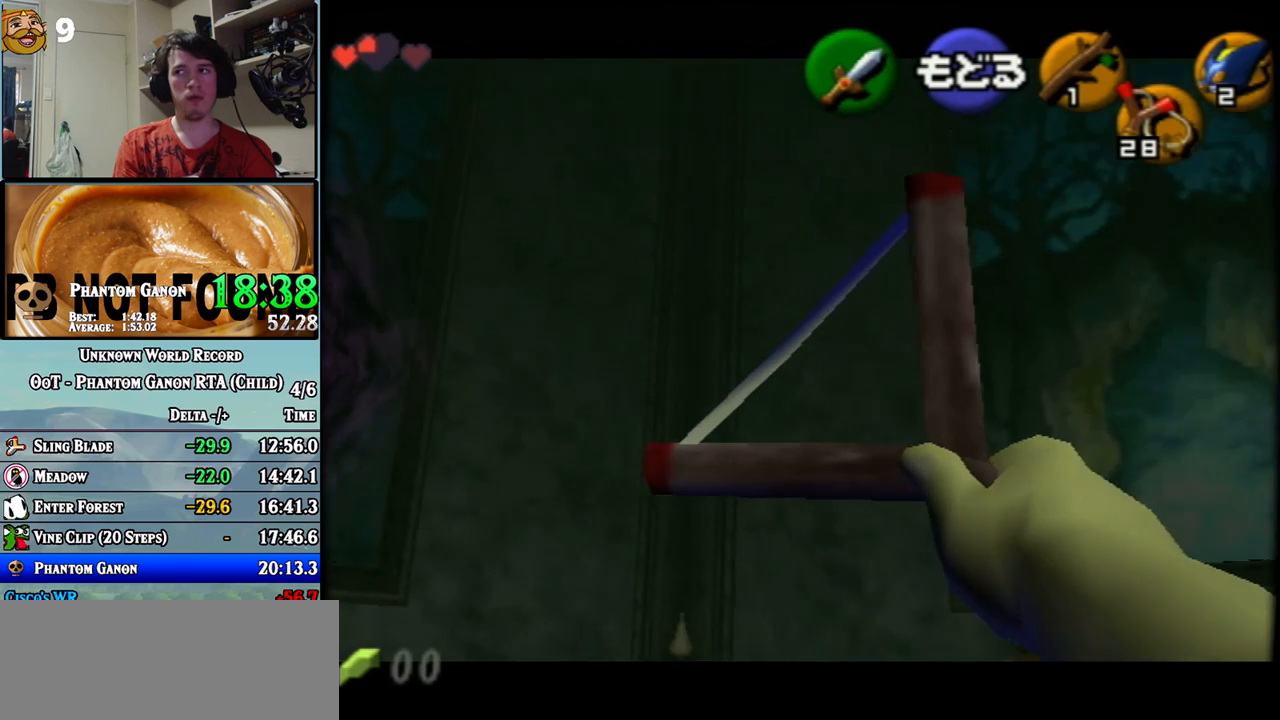
{"buttons": [], "left_stick": "right", "events": []}
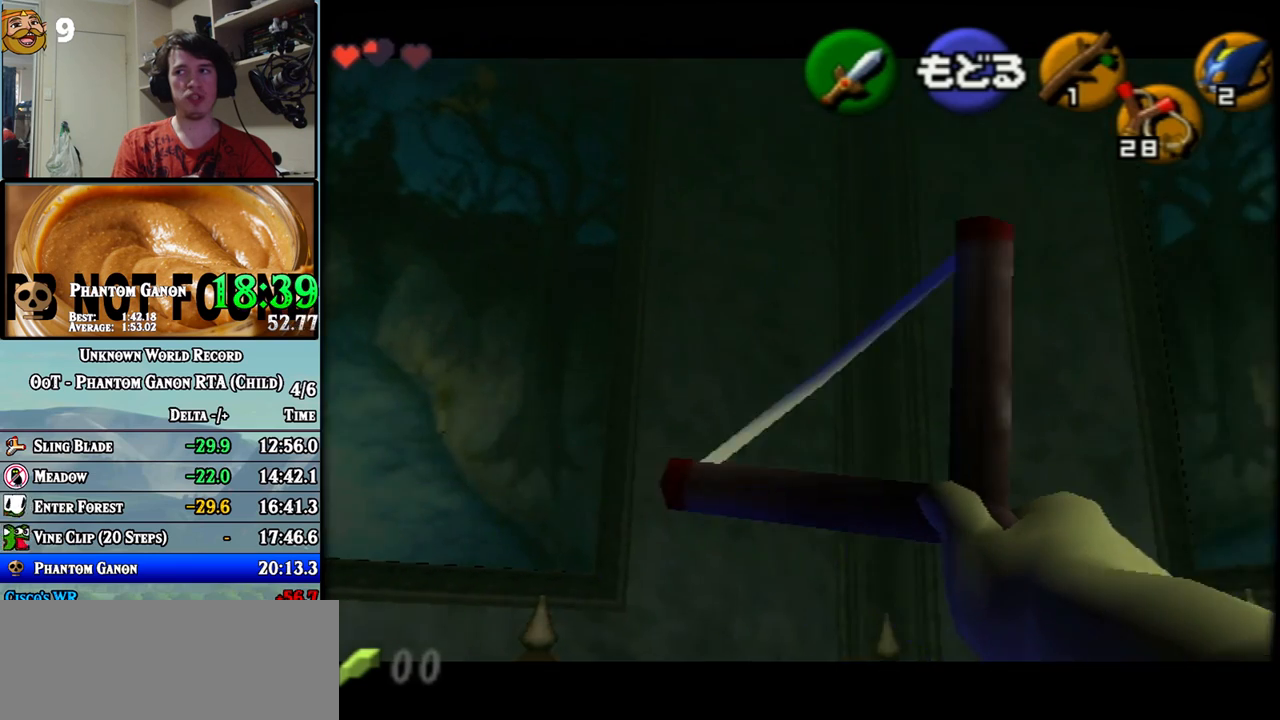
{"buttons": [], "left_stick": "right", "events": []}
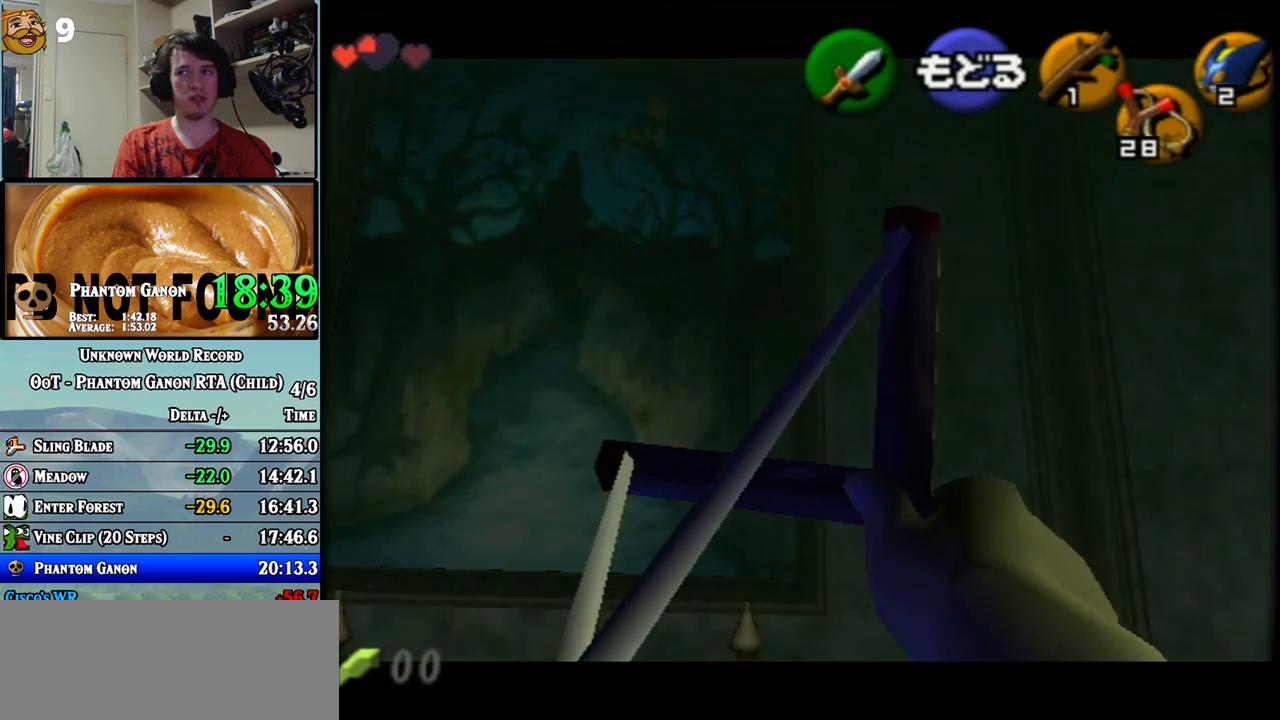
{"buttons": [], "left_stick": "right", "events": []}
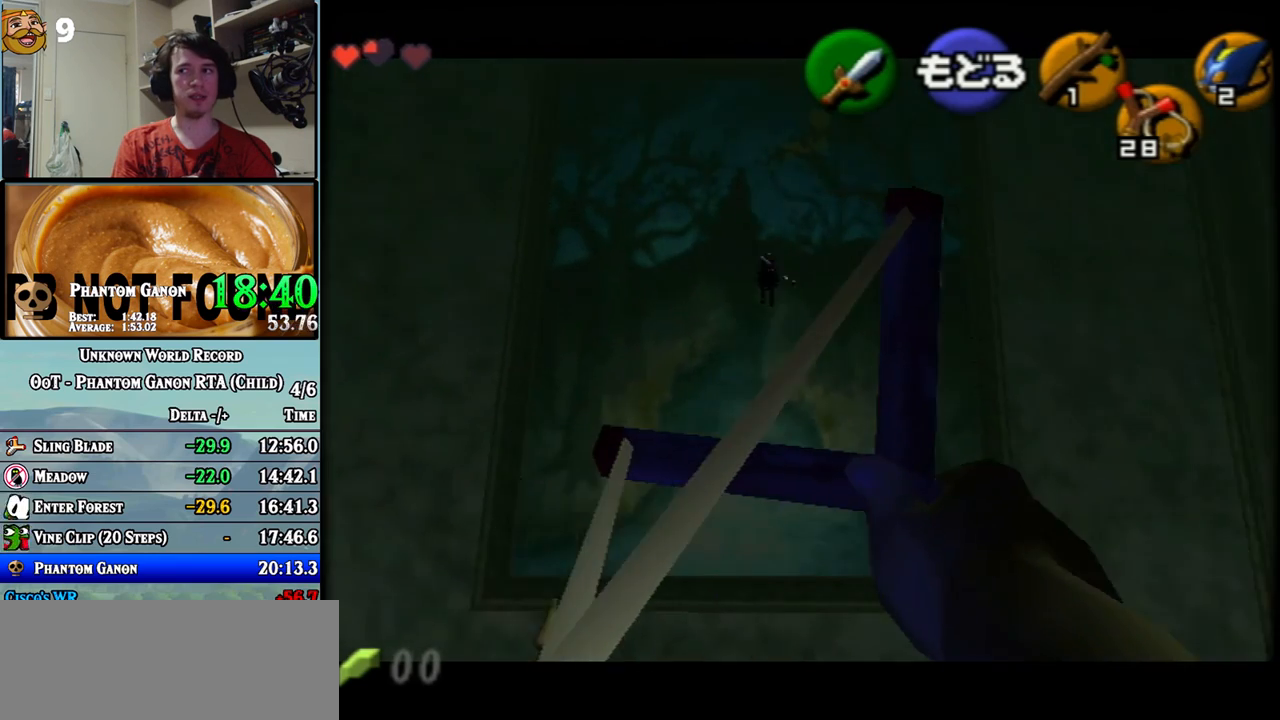
{"buttons": [], "left_stick": "left", "events": [[150, "left_stick", "center"], [500, "left_stick", "left"]]}
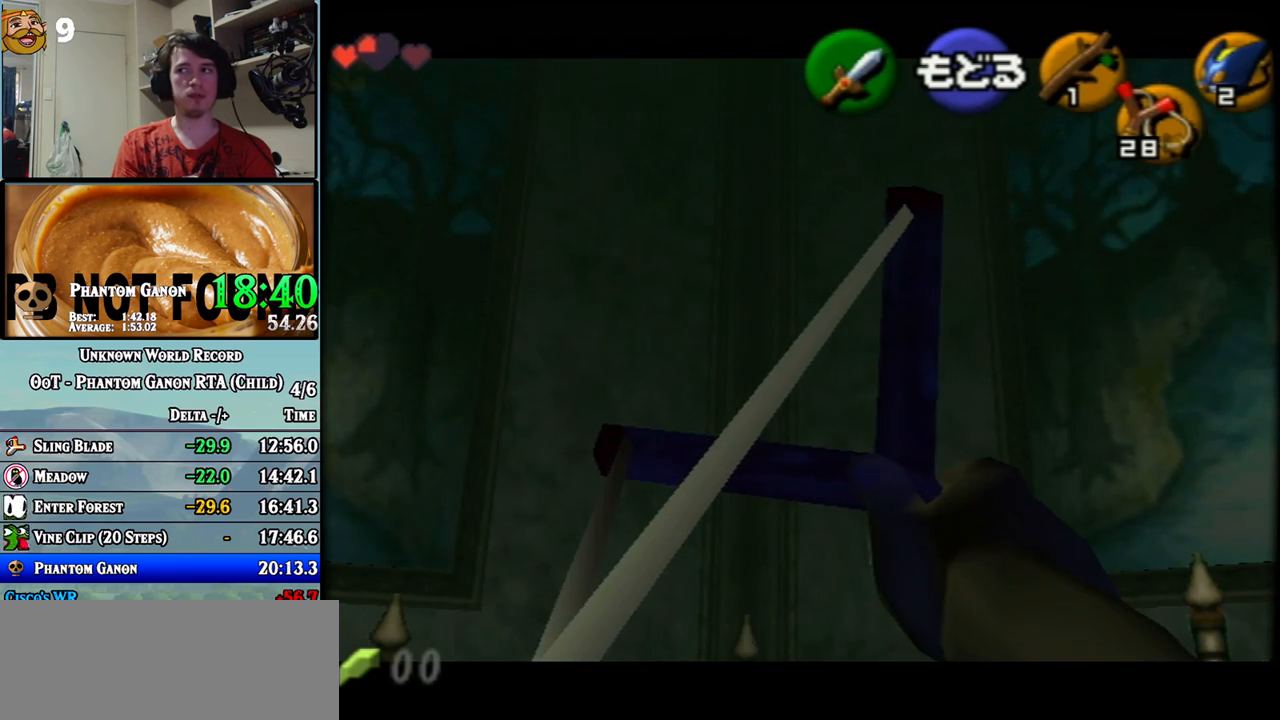
{"buttons": [], "left_stick": "left", "events": []}
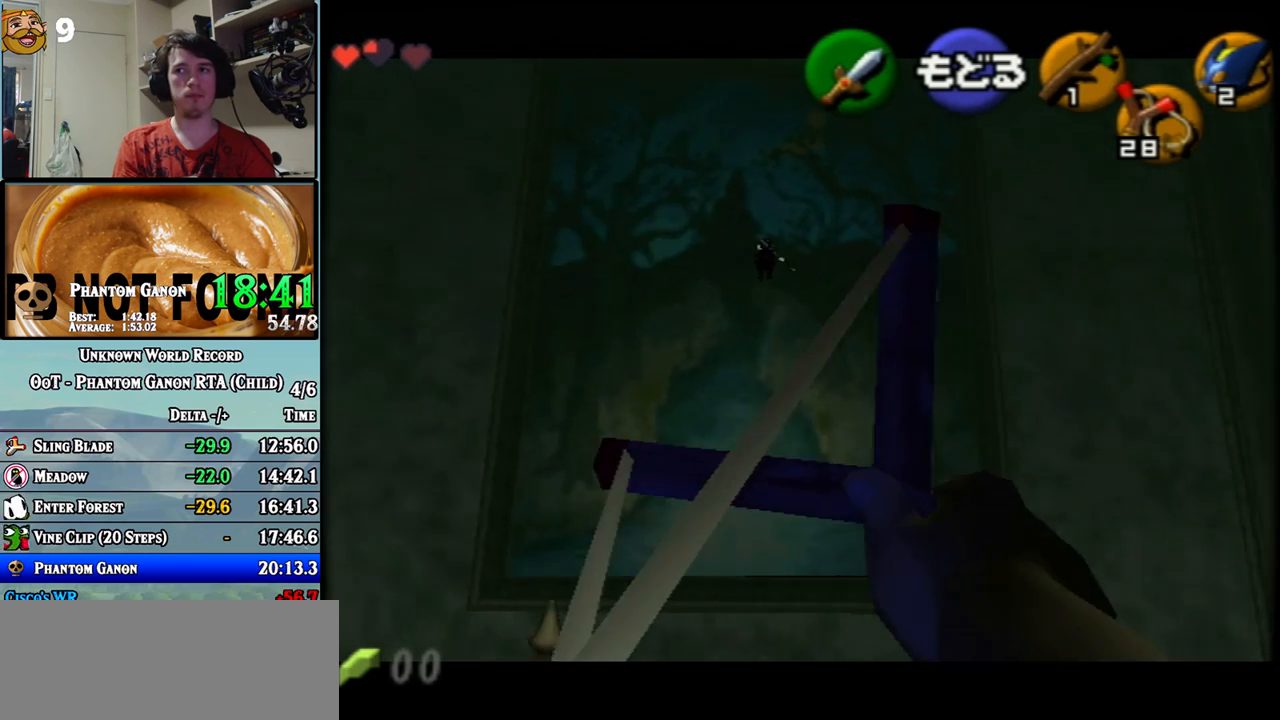
{"buttons": [], "left_stick": "left", "events": []}